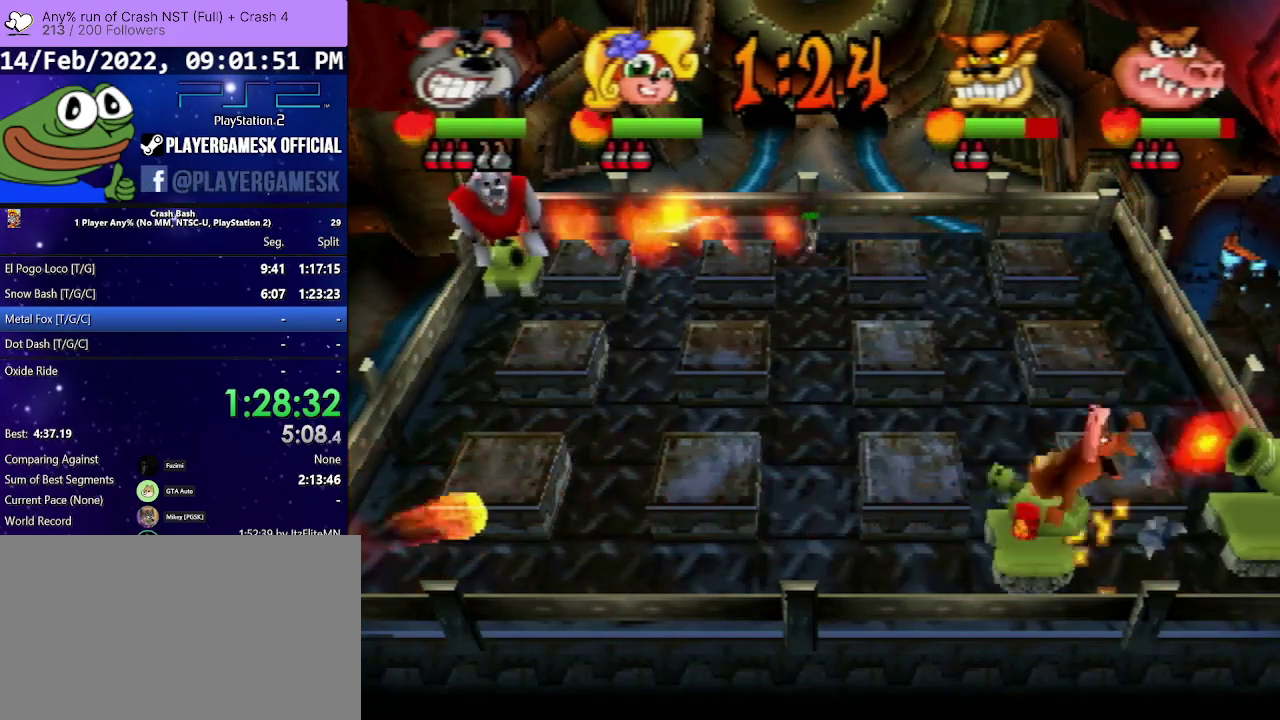
Gameplay with a controller (PlayStation layout); each line is a JSON object with the inputs held at the frame after it. "events" lists button and stick changes between this image and that frame as [ms after this image, input, new state], when the widget could be followed in between. Not read: L3 R3 left_stick right_stick.
{"buttons": ["DPAD_UP"], "events": []}
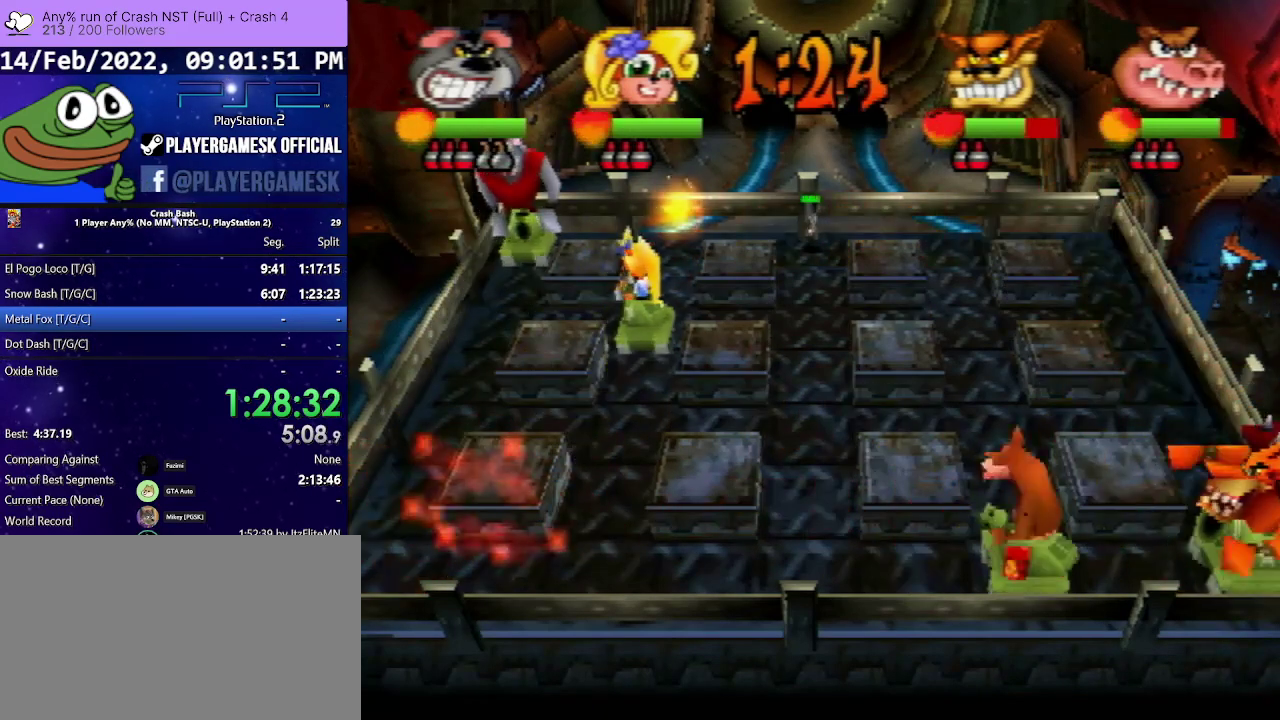
{"buttons": ["DPAD_RIGHT"], "events": [[167, "DPAD_RIGHT", "down"], [233, "DPAD_UP", "up"]]}
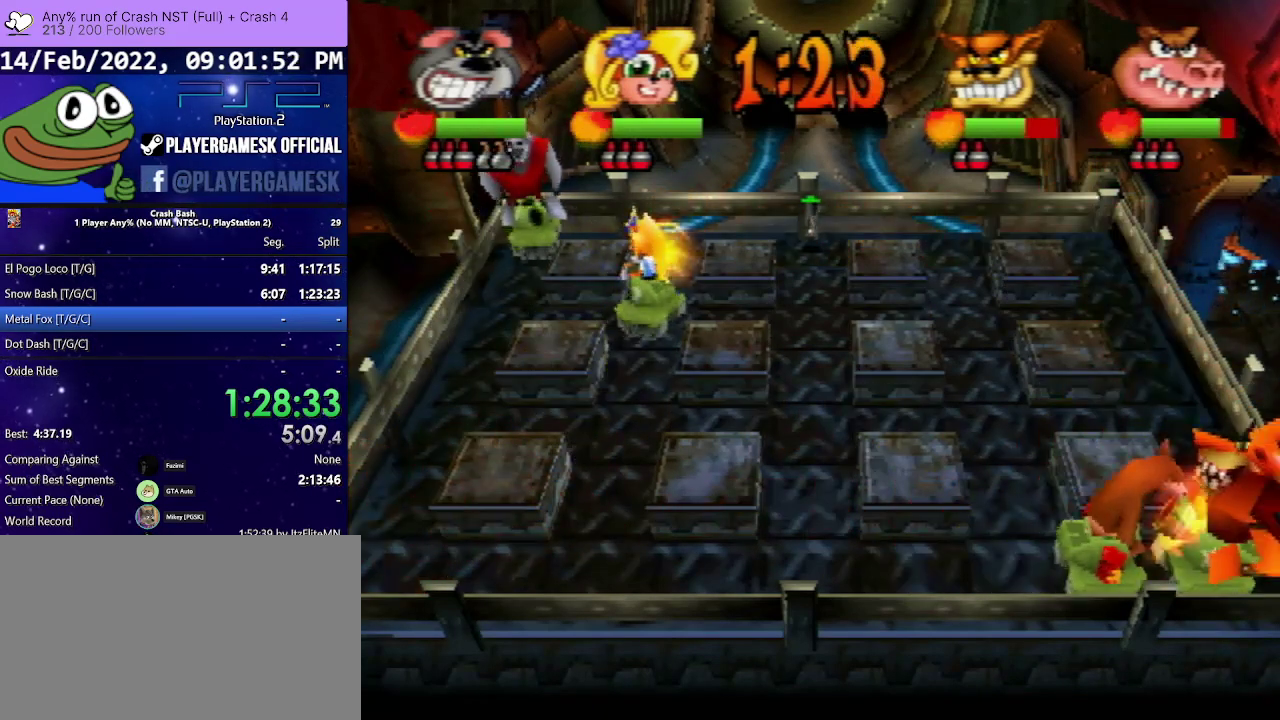
{"buttons": ["DPAD_RIGHT"], "events": []}
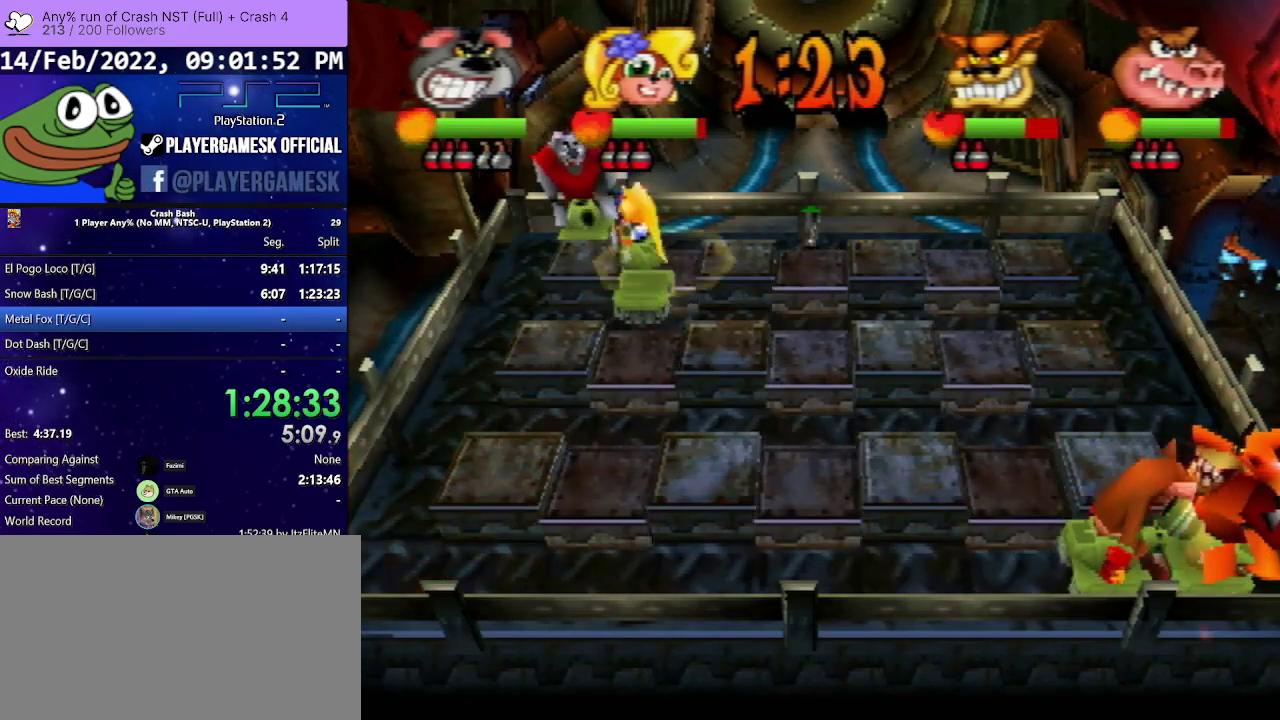
{"buttons": ["DPAD_RIGHT"], "events": []}
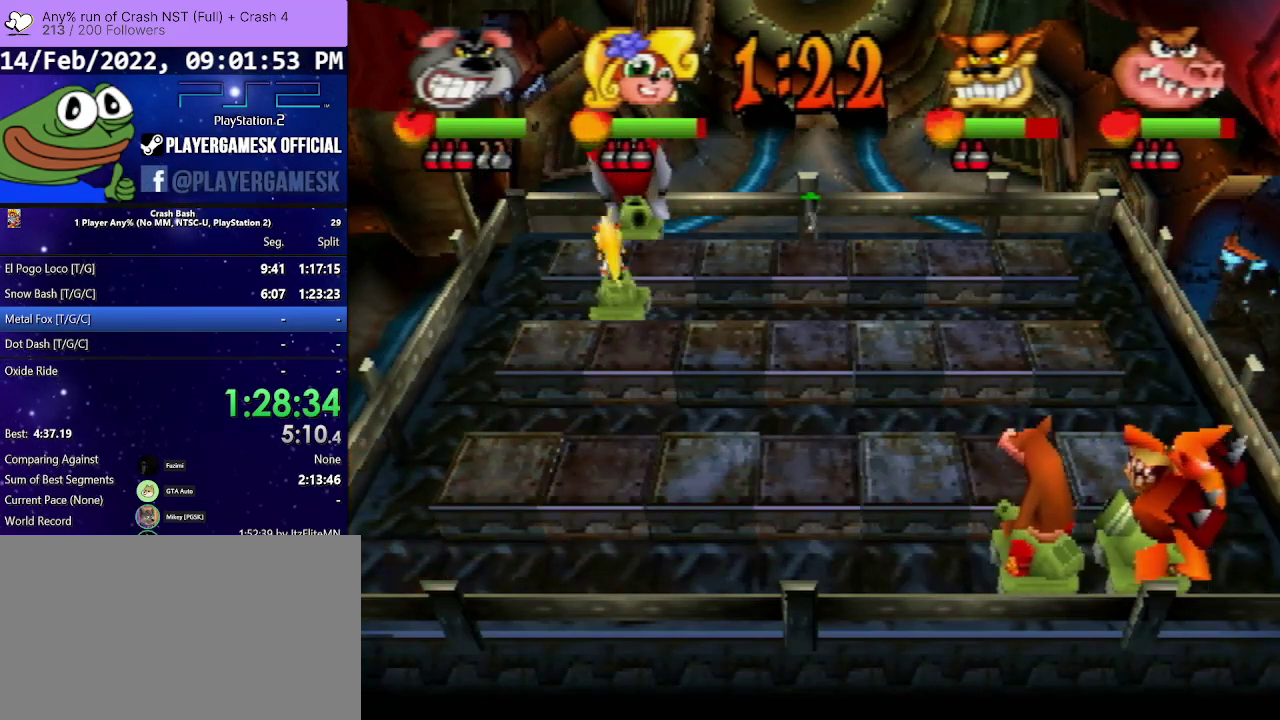
{"buttons": ["DPAD_RIGHT"], "events": []}
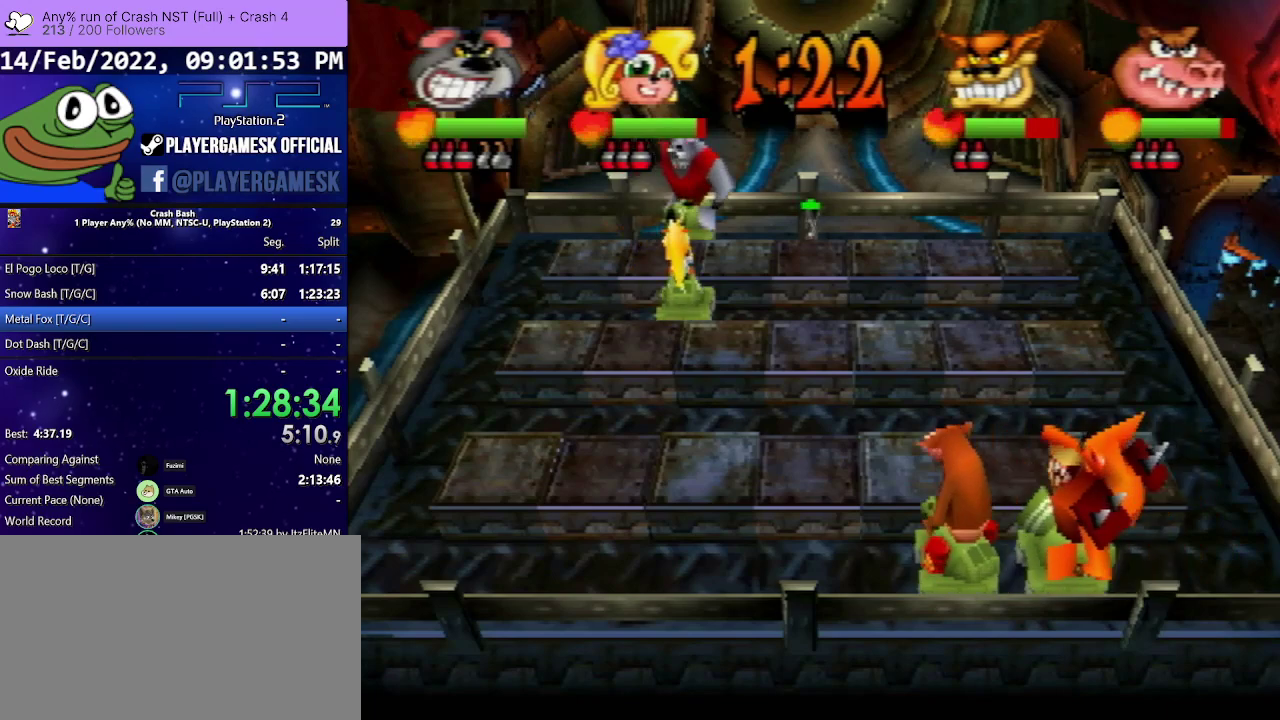
{"buttons": ["DPAD_RIGHT"], "events": []}
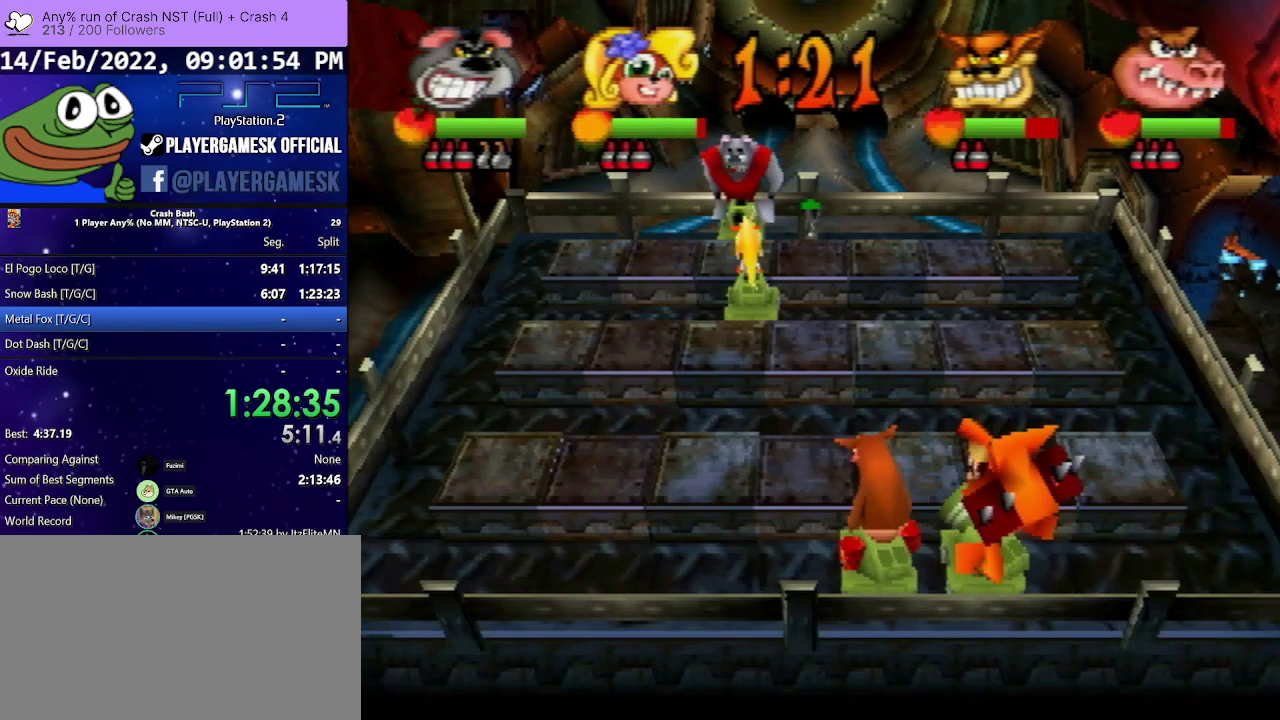
{"buttons": ["DPAD_RIGHT"], "events": [[67, "SQUARE", "down"], [233, "SQUARE", "up"]]}
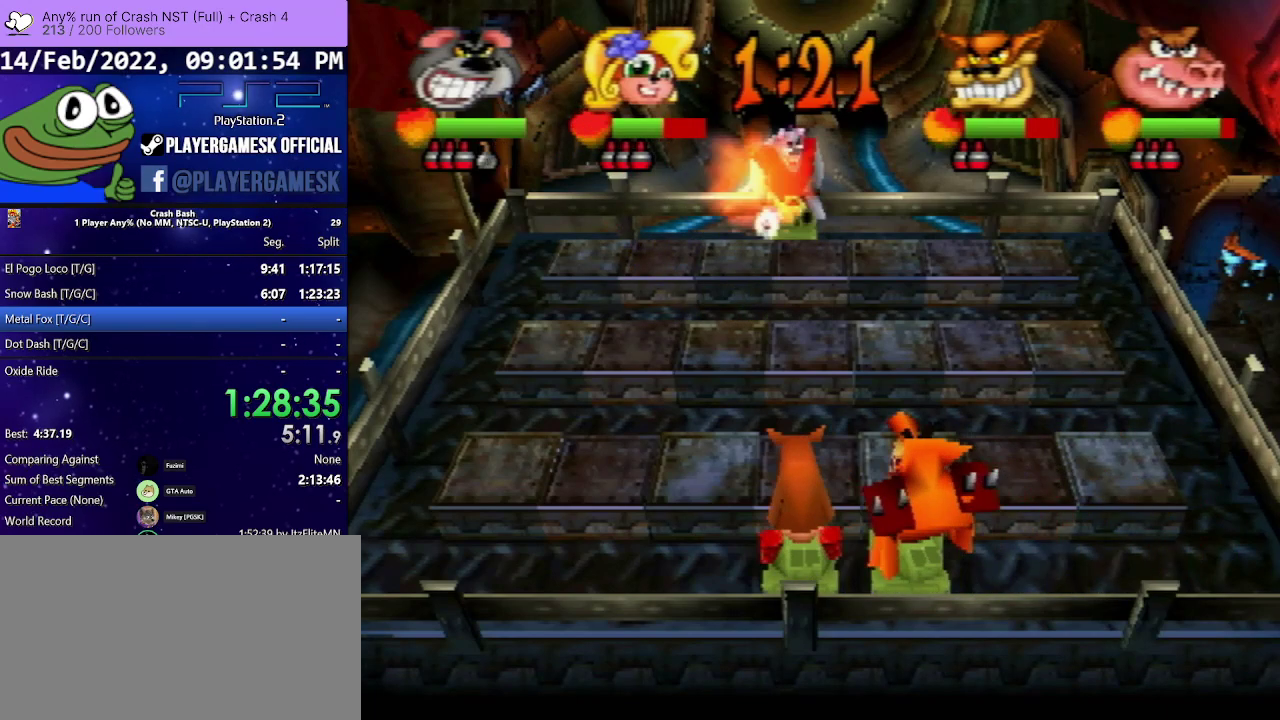
{"buttons": ["DPAD_RIGHT"], "events": []}
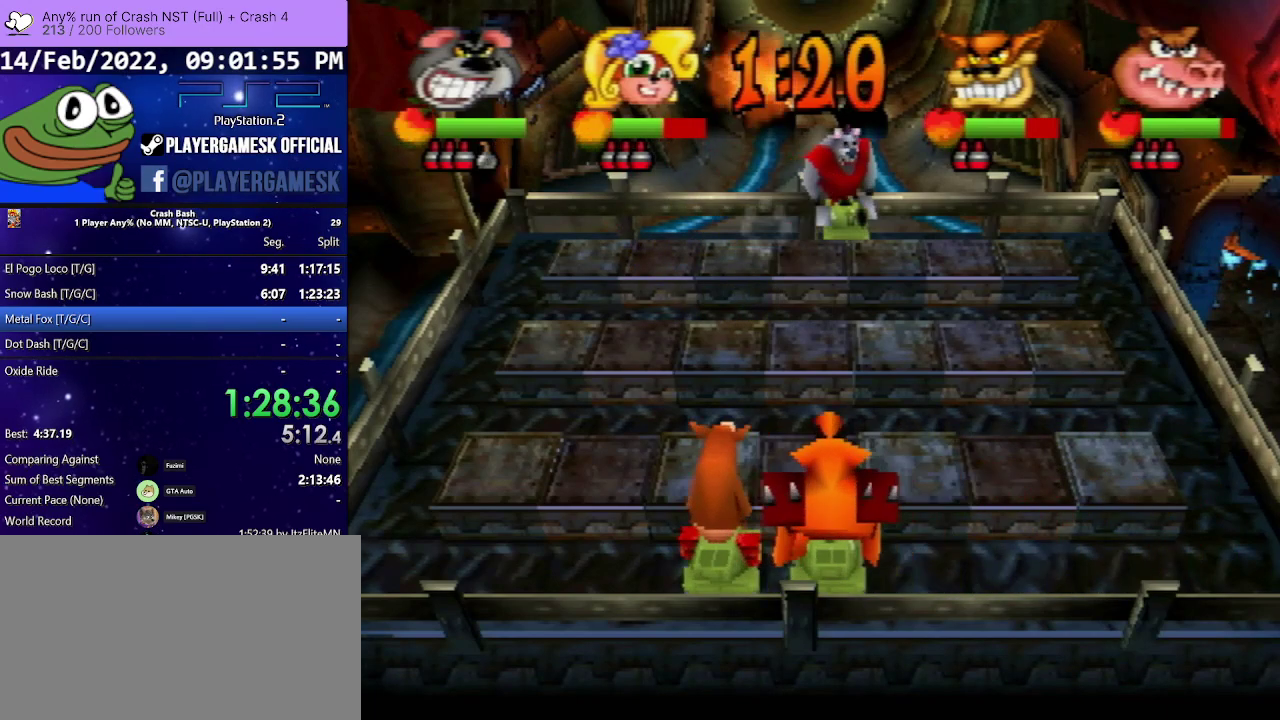
{"buttons": ["DPAD_RIGHT"], "events": []}
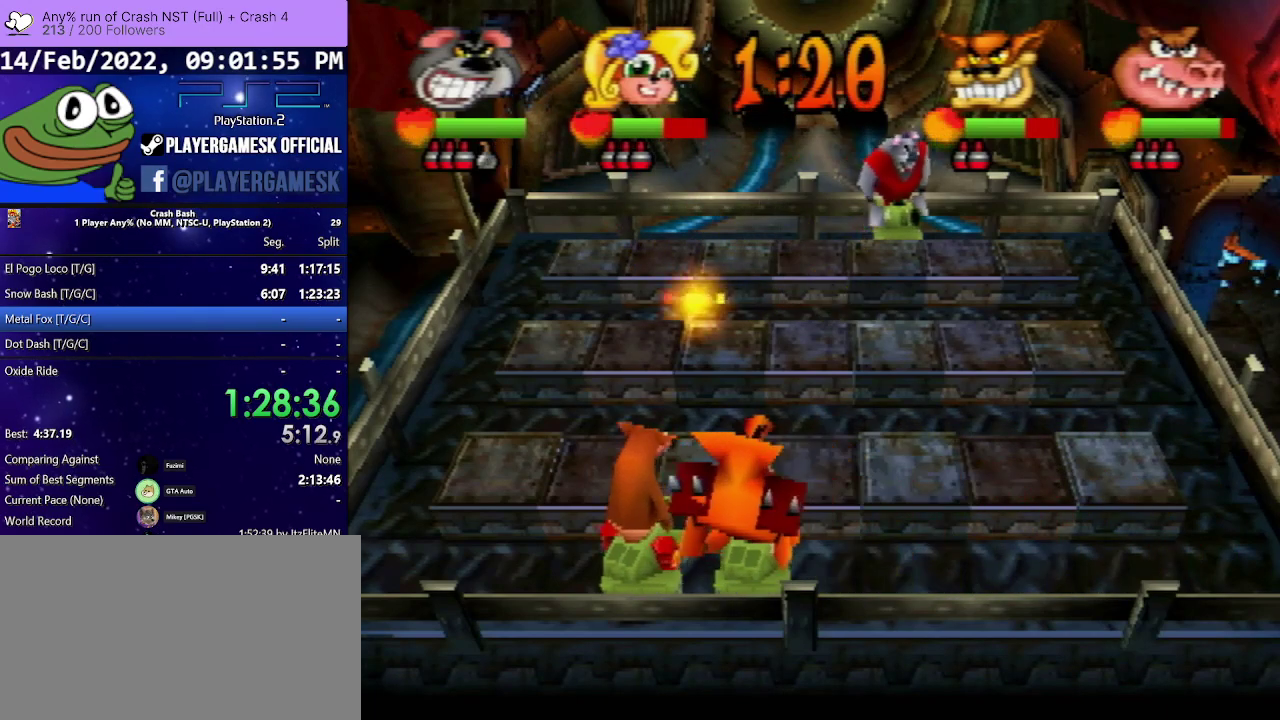
{"buttons": ["DPAD_RIGHT"], "events": []}
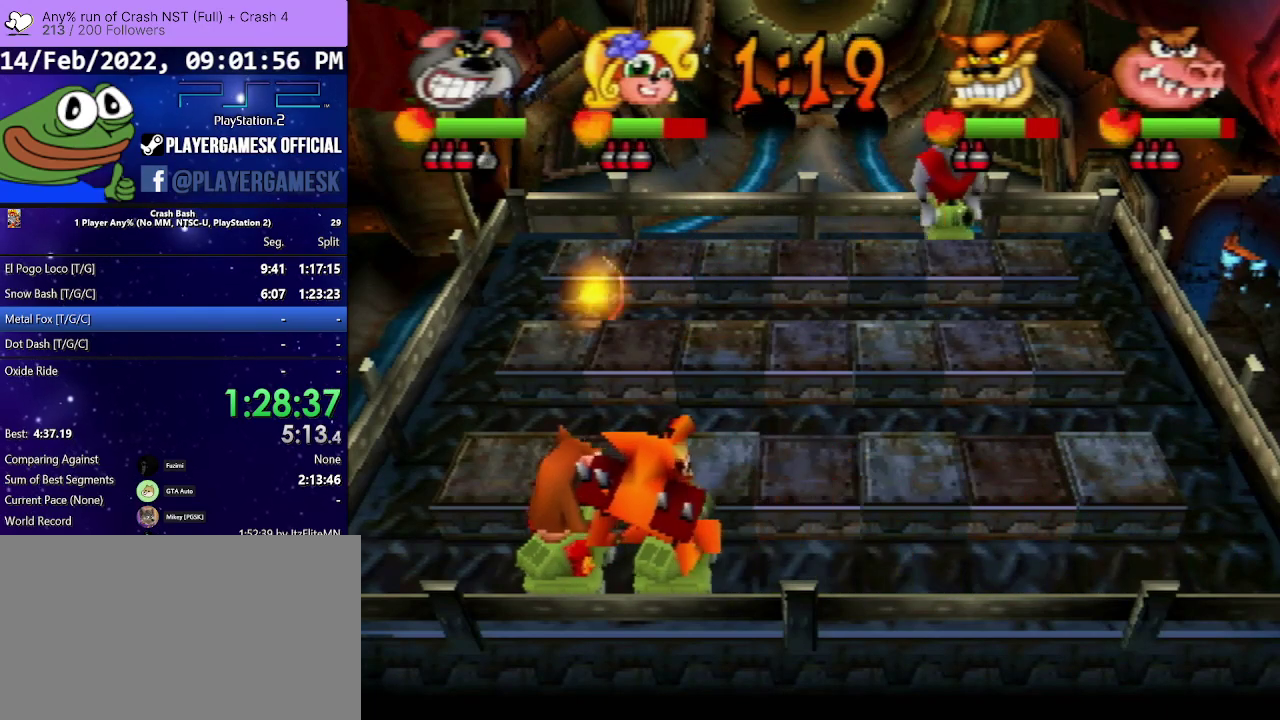
{"buttons": ["DPAD_RIGHT"], "events": []}
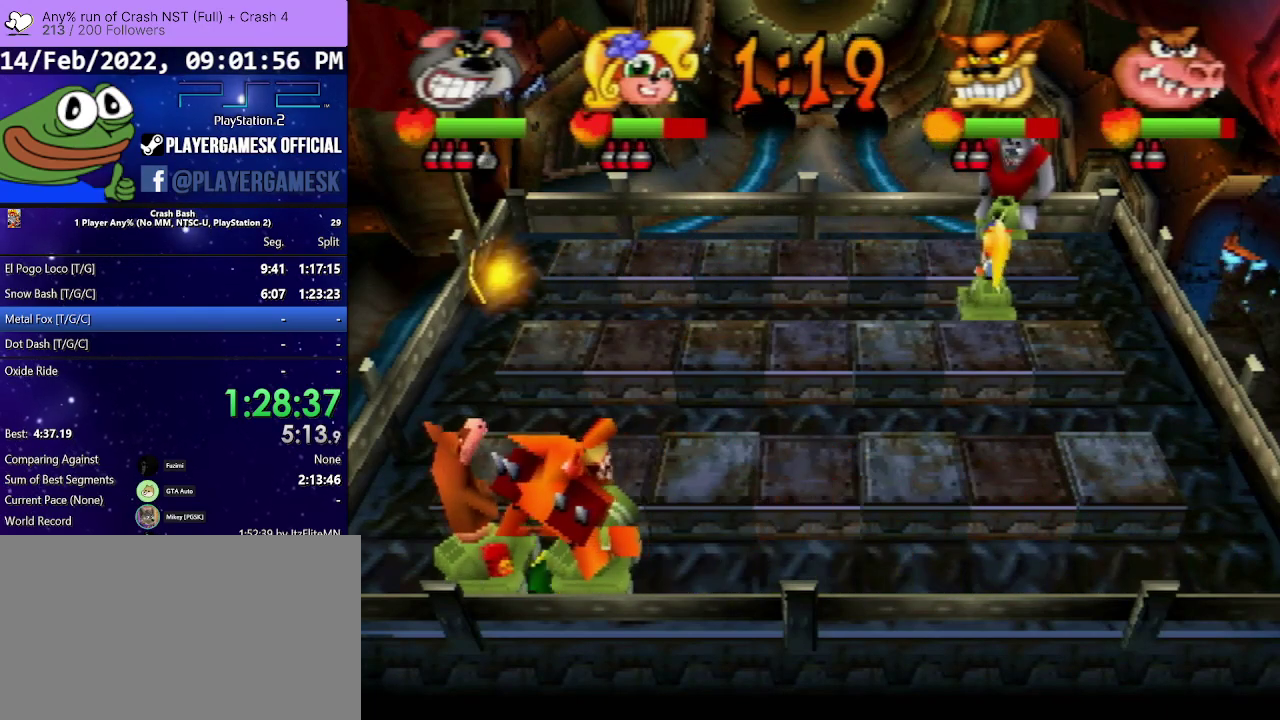
{"buttons": [], "events": [[167, "SQUARE", "down"], [333, "SQUARE", "up"], [500, "DPAD_RIGHT", "up"]]}
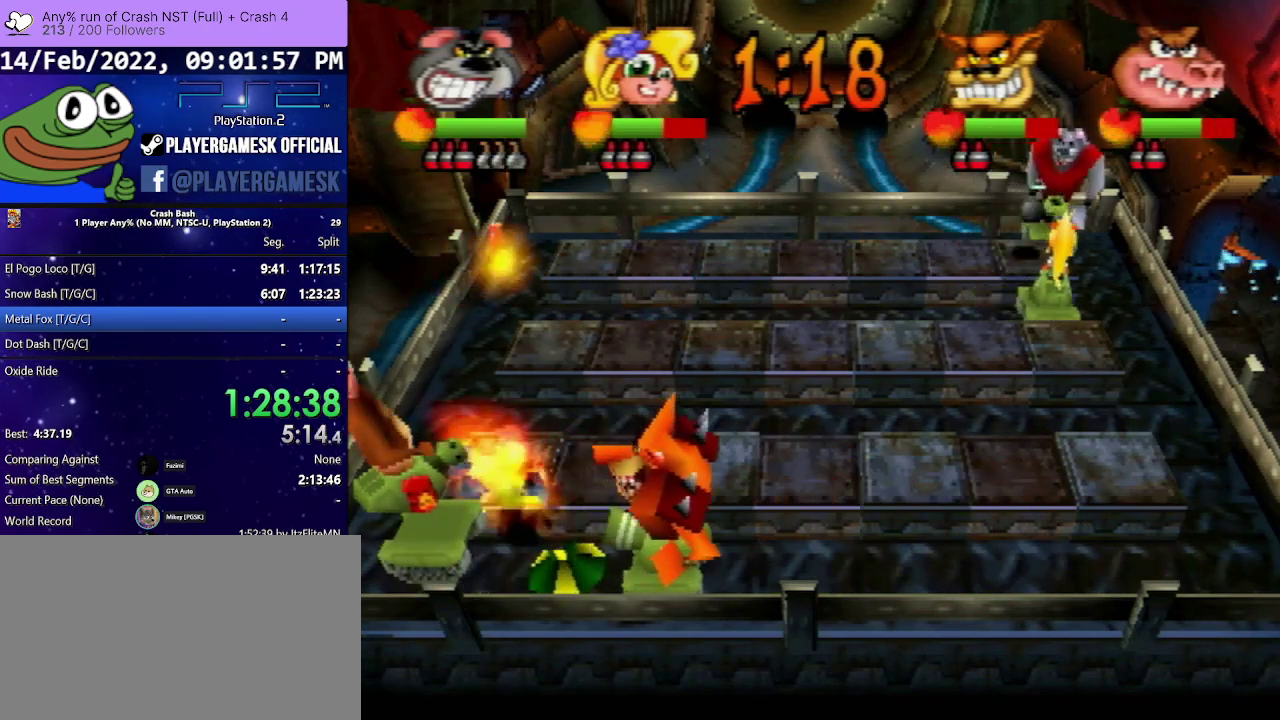
{"buttons": ["DPAD_LEFT"], "events": [[67, "DPAD_LEFT", "down"]]}
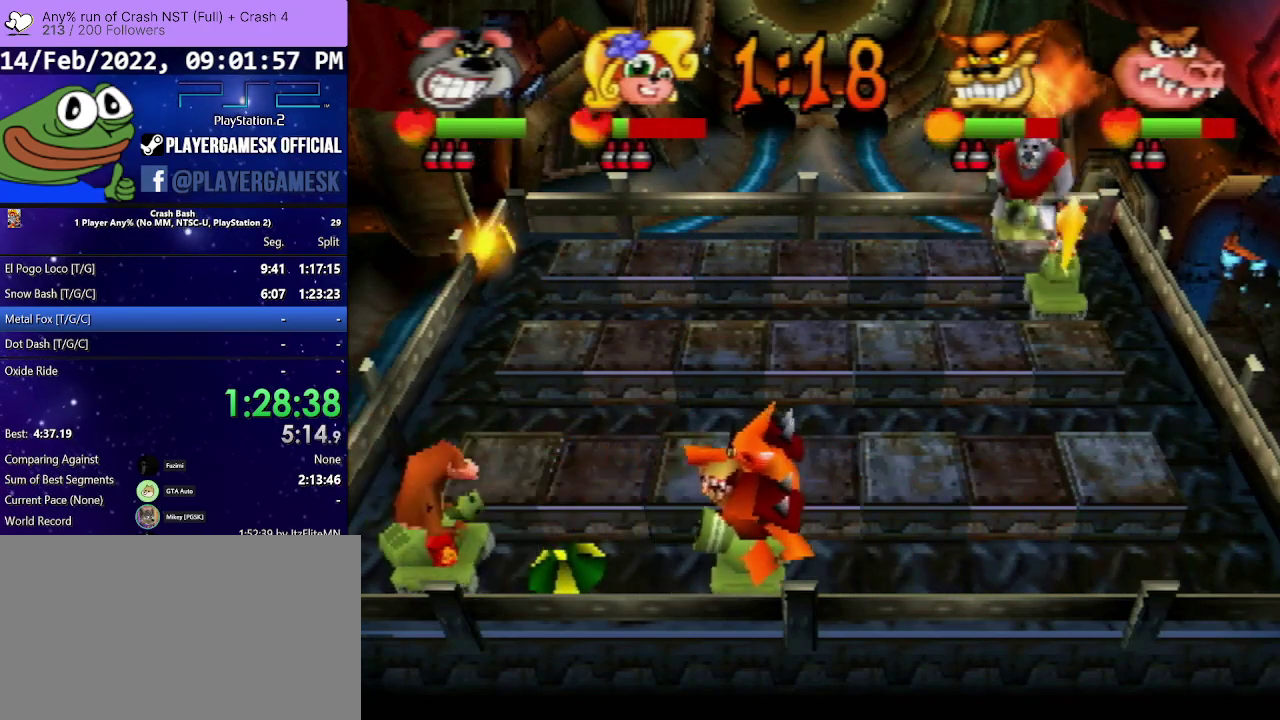
{"buttons": ["DPAD_LEFT"], "events": []}
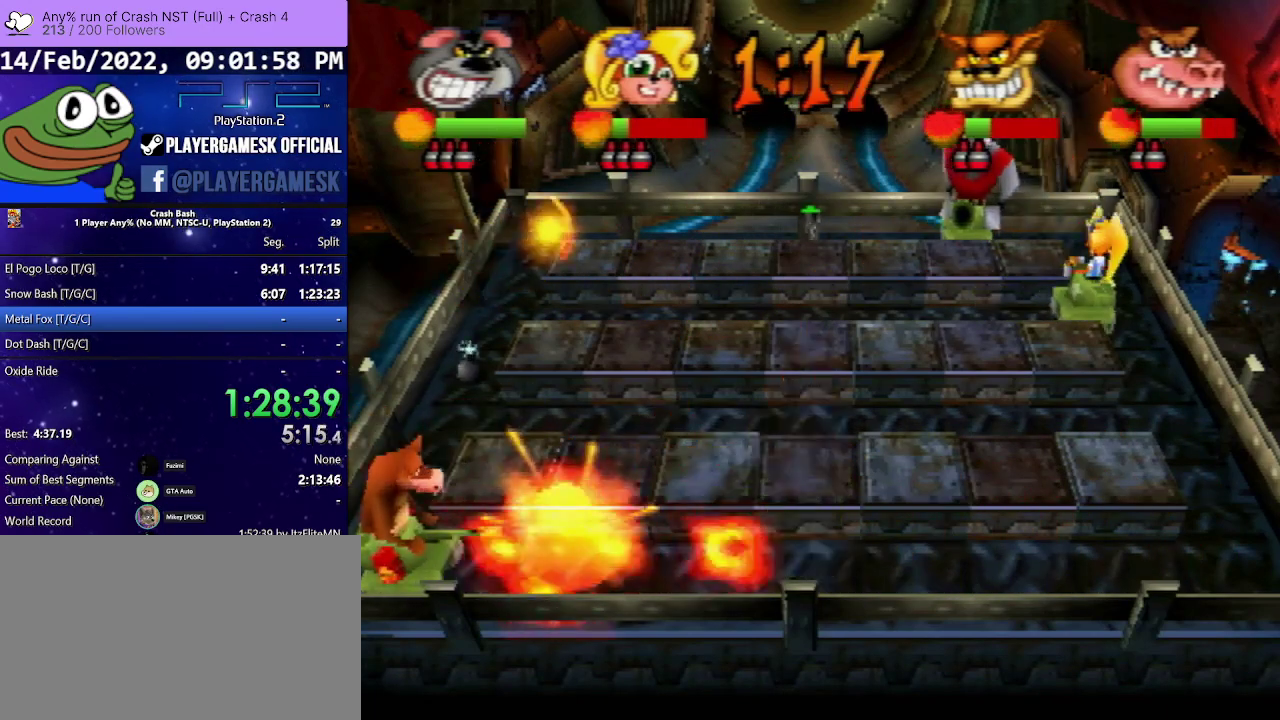
{"buttons": ["DPAD_RIGHT"], "events": [[300, "DPAD_LEFT", "up"], [333, "DPAD_RIGHT", "down"]]}
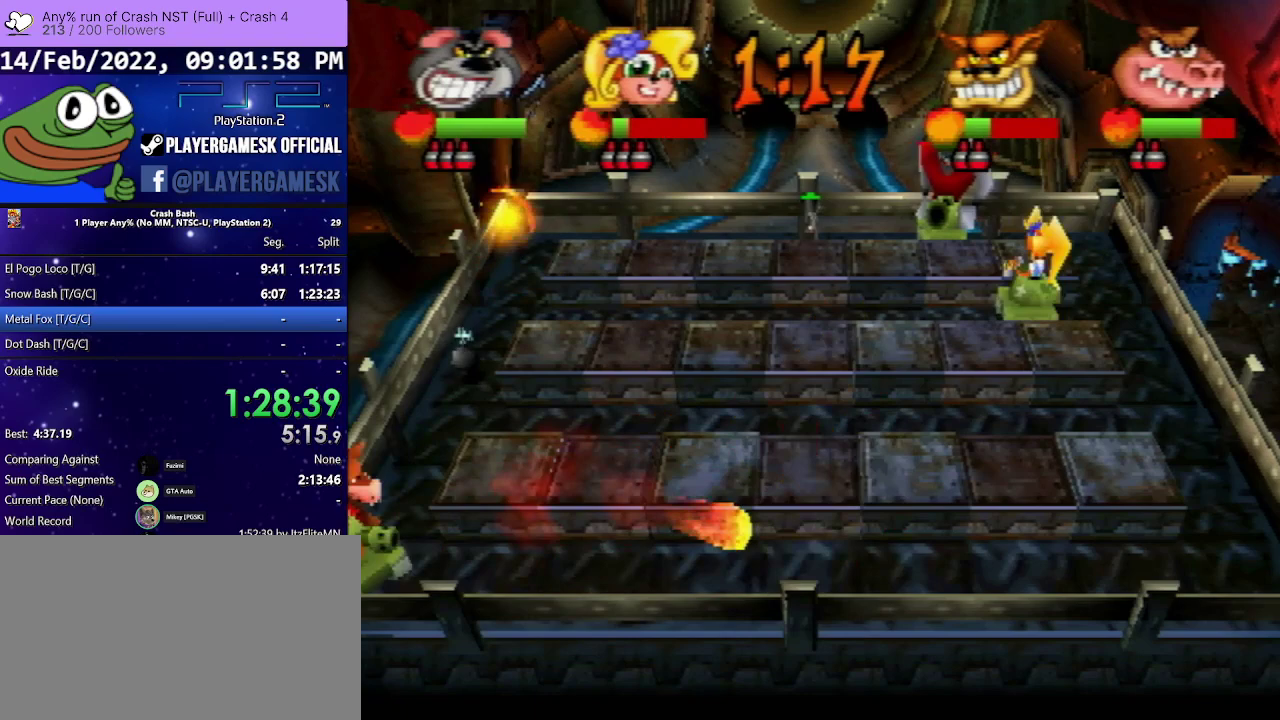
{"buttons": ["DPAD_LEFT"], "events": [[133, "DPAD_LEFT", "down"], [133, "DPAD_RIGHT", "up"]]}
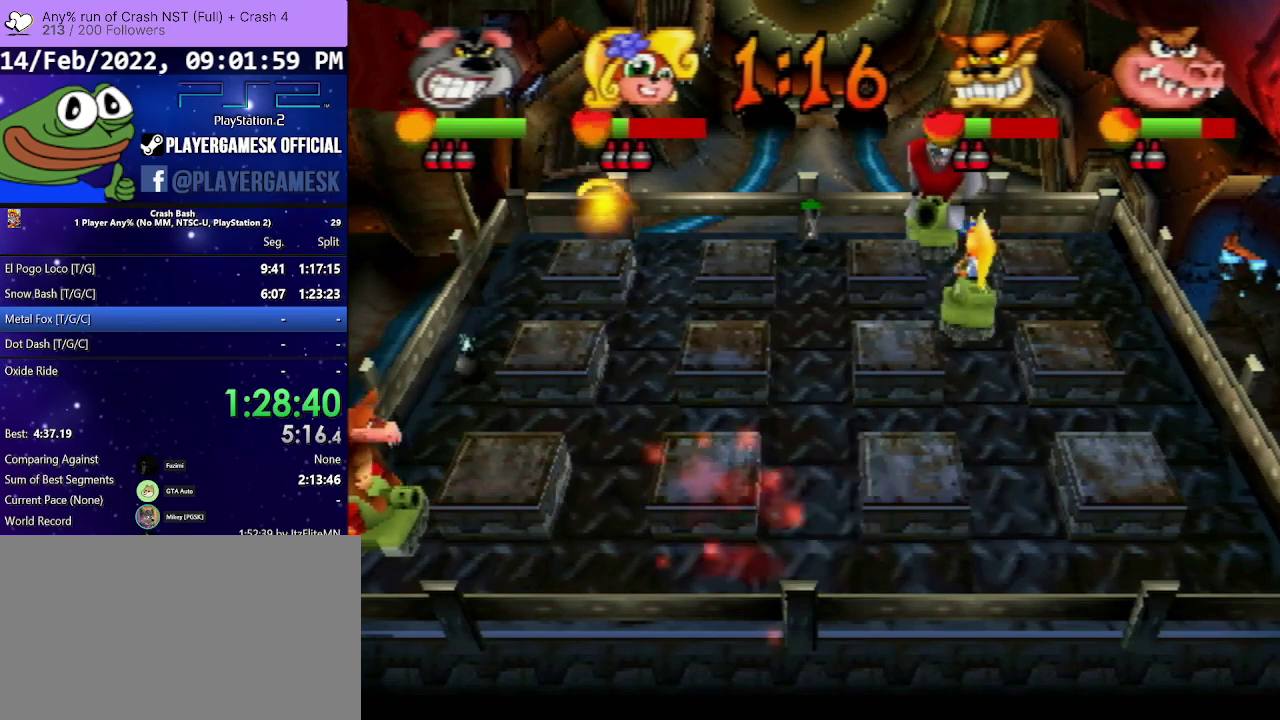
{"buttons": ["DPAD_LEFT"], "events": []}
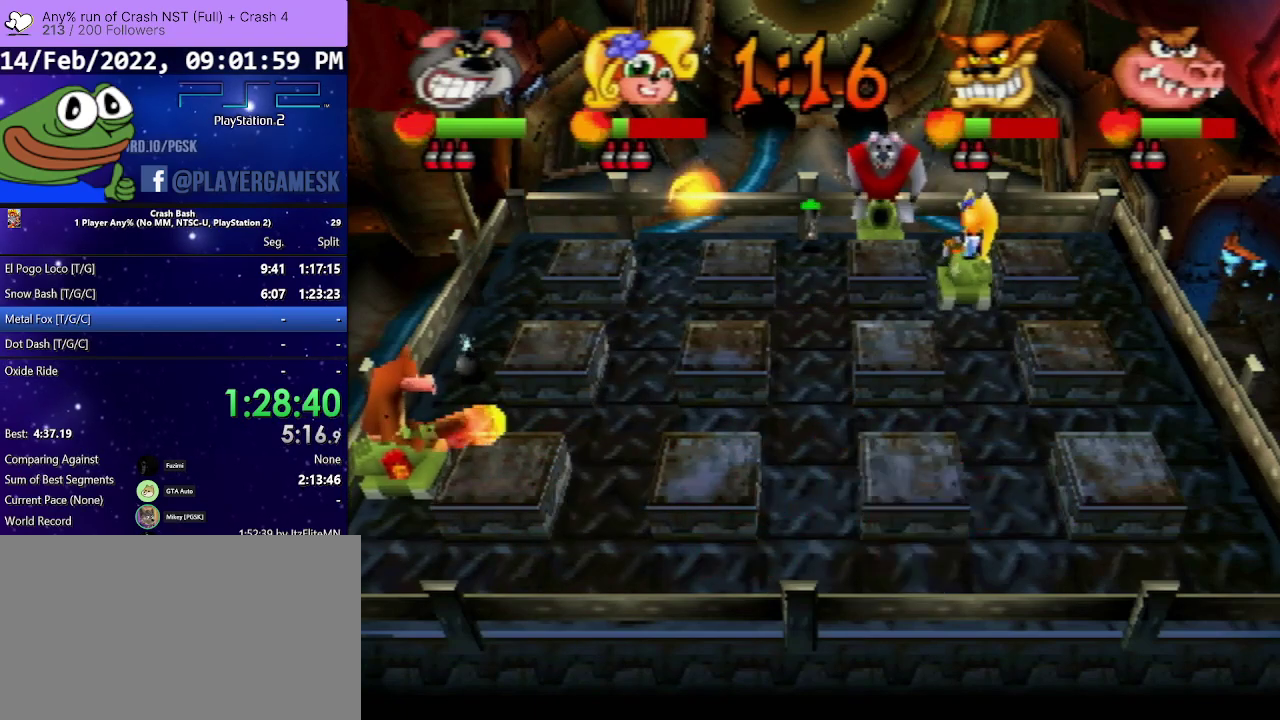
{"buttons": ["SQUARE", "DPAD_LEFT"], "events": [[300, "SQUARE", "down"]]}
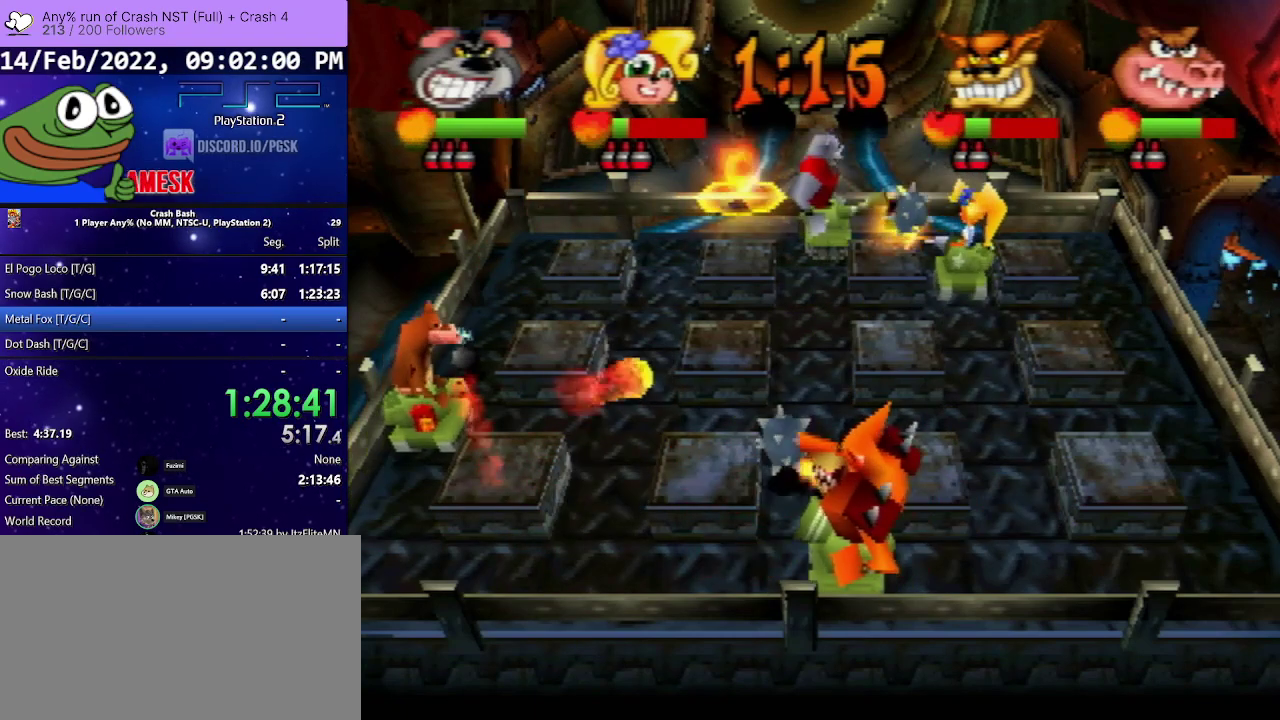
{"buttons": ["DPAD_LEFT"], "events": [[33, "SQUARE", "up"]]}
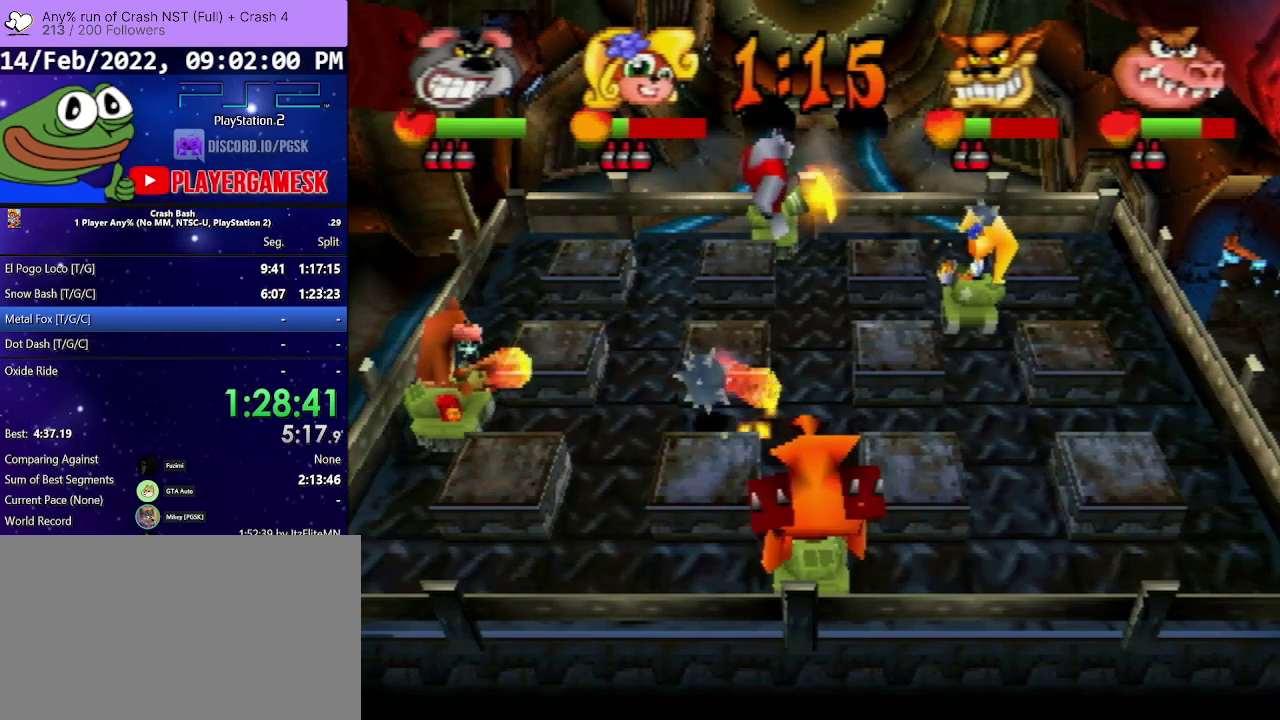
{"buttons": ["DPAD_LEFT"], "events": []}
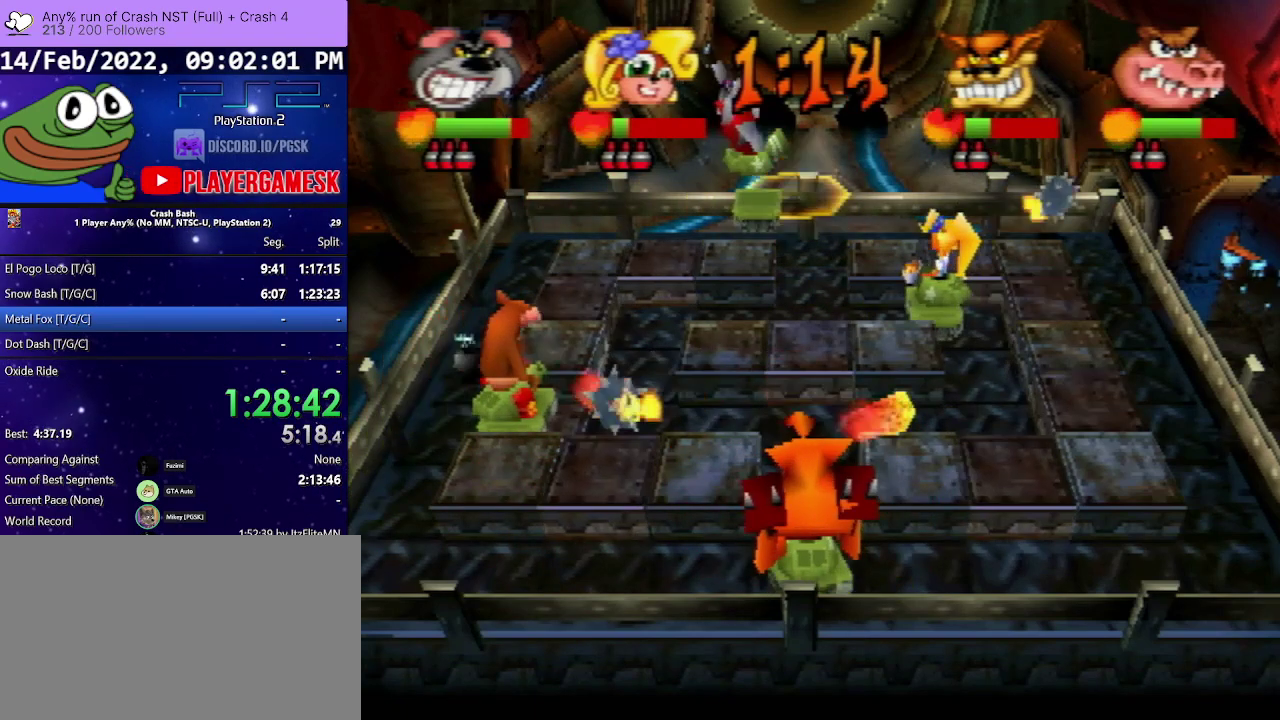
{"buttons": ["DPAD_LEFT"], "events": []}
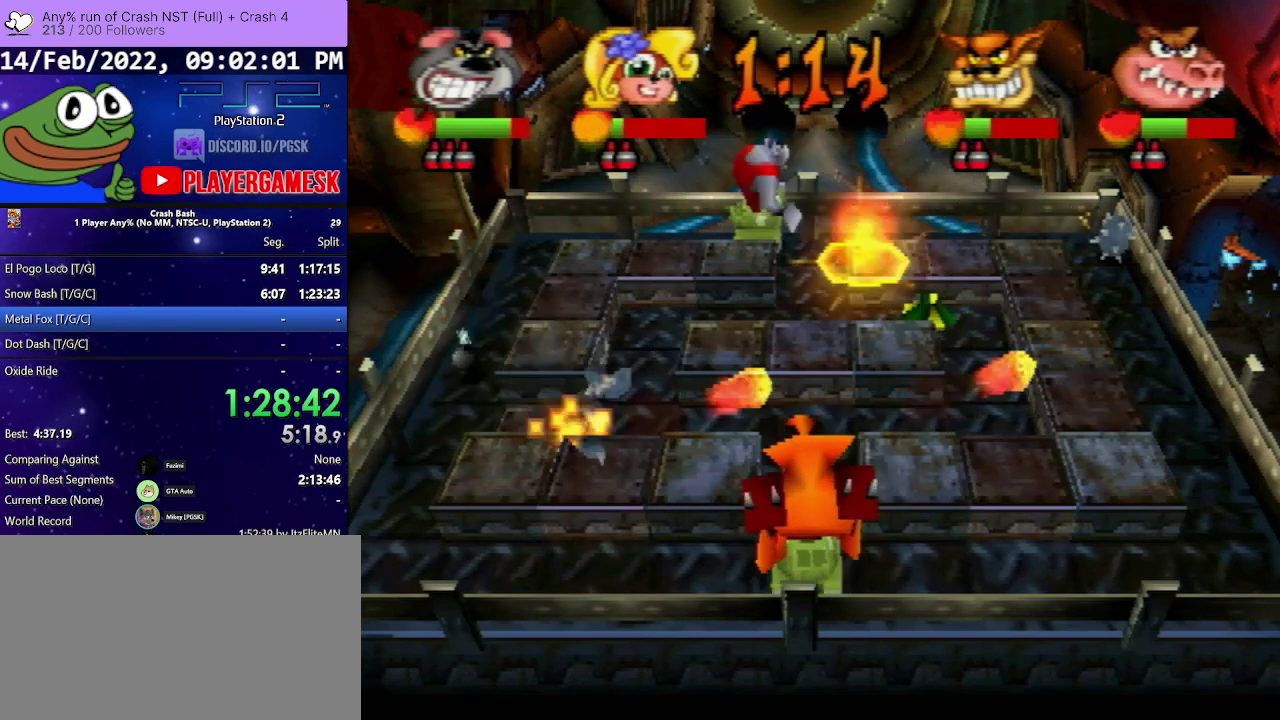
{"buttons": ["DPAD_LEFT"], "events": []}
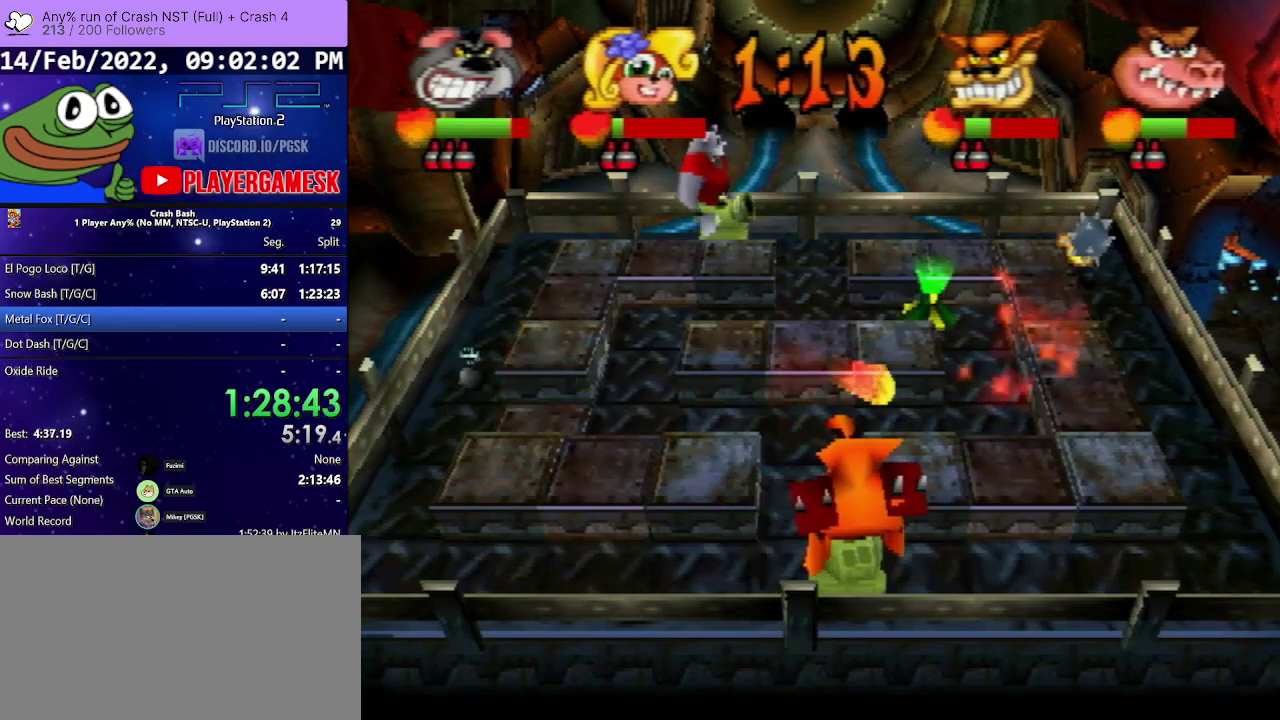
{"buttons": ["DPAD_LEFT"], "events": []}
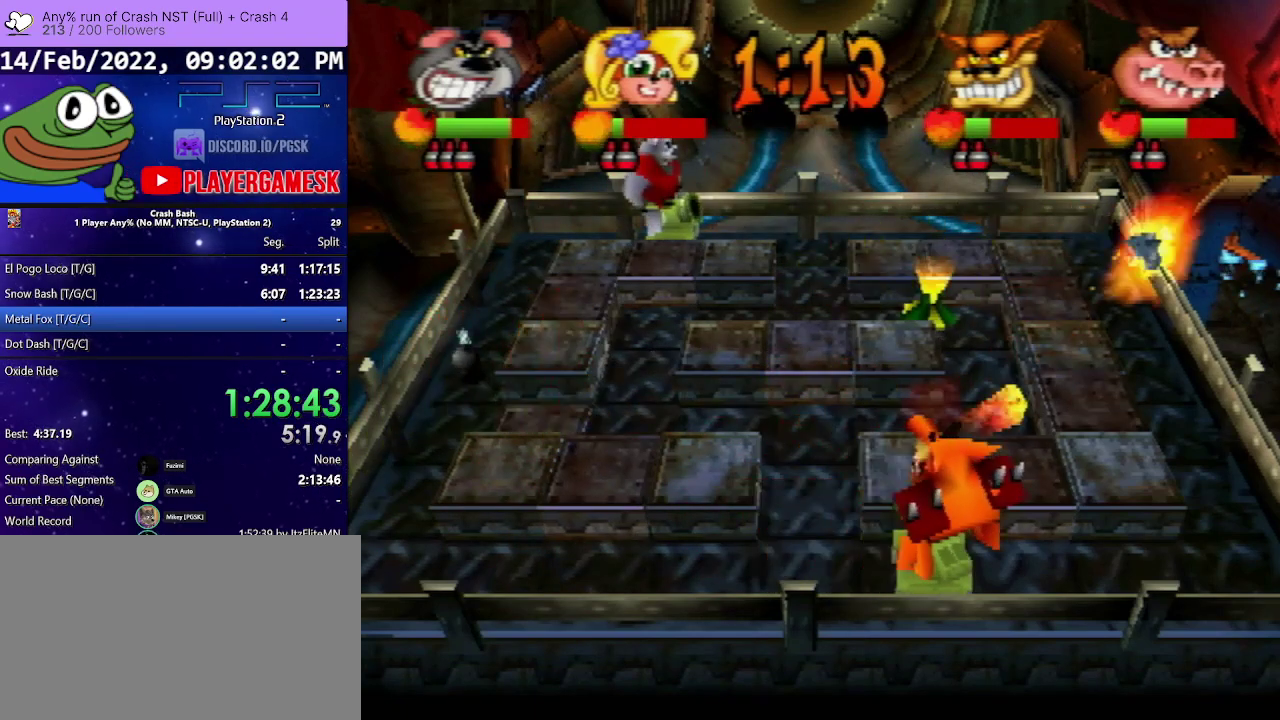
{"buttons": ["DPAD_LEFT"], "events": []}
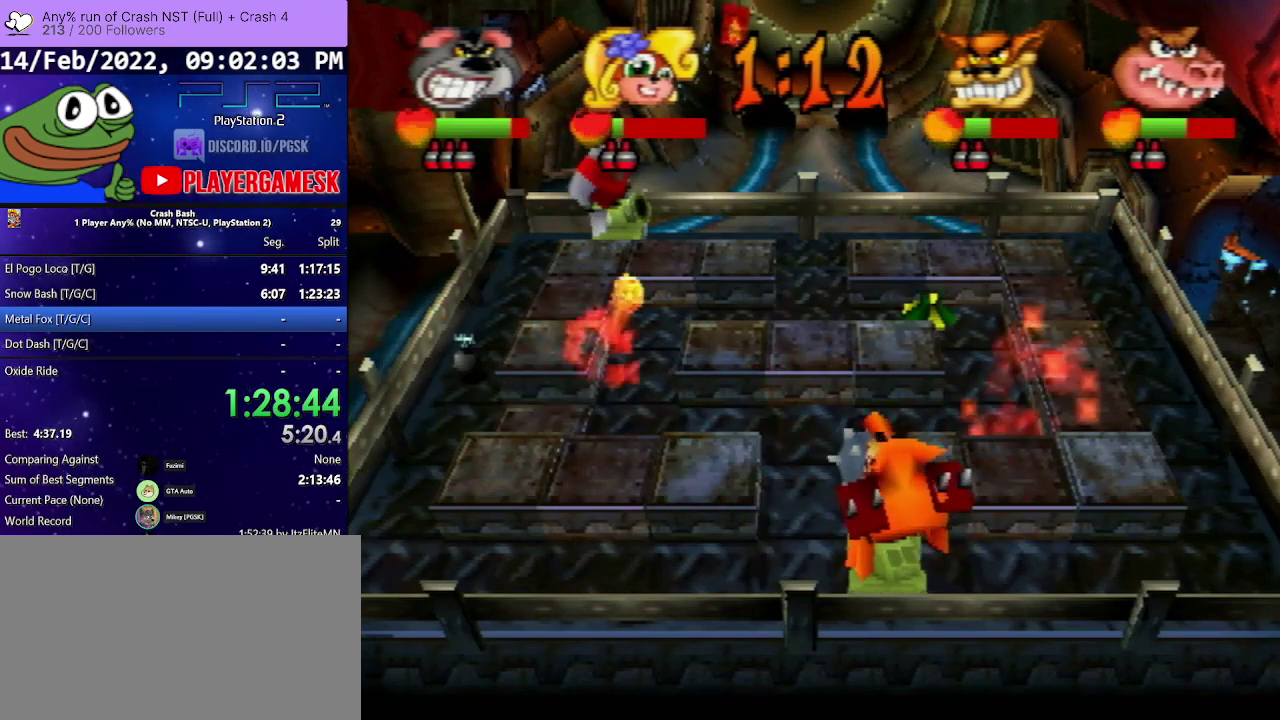
{"buttons": ["DPAD_LEFT"], "events": []}
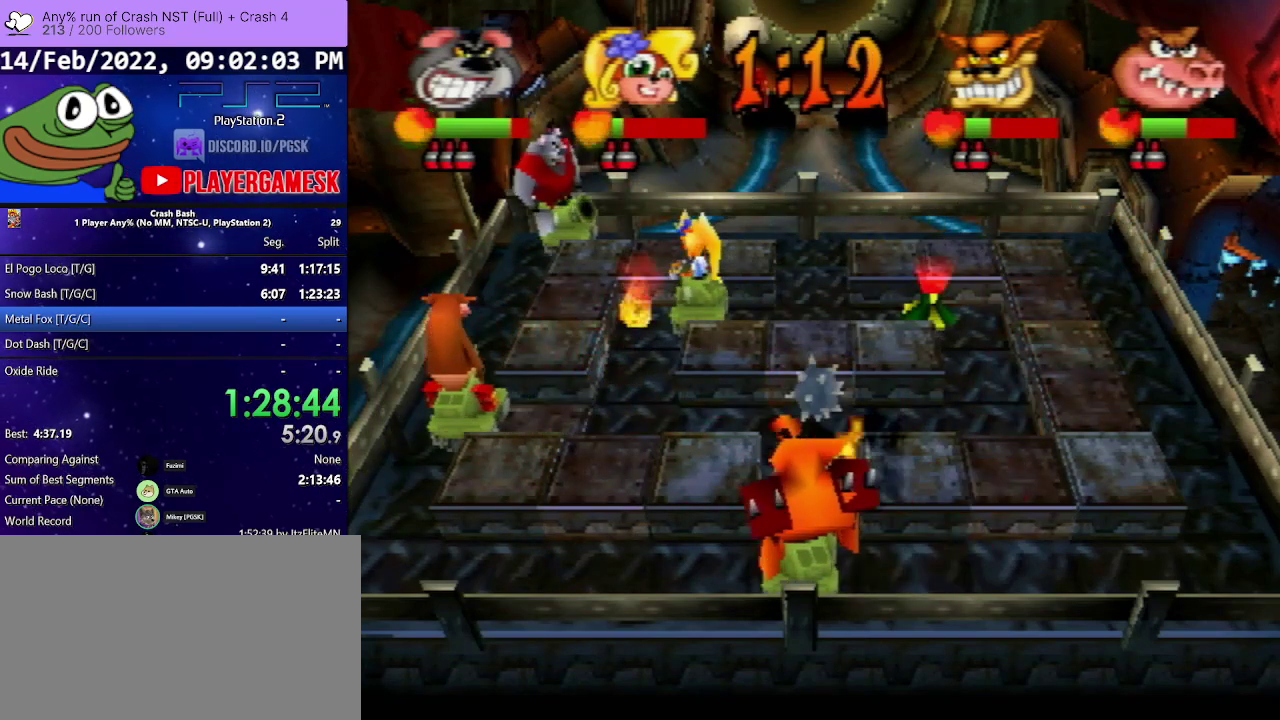
{"buttons": ["DPAD_RIGHT"], "events": [[200, "DPAD_DOWN", "down"], [200, "DPAD_LEFT", "up"], [267, "DPAD_RIGHT", "down"], [300, "DPAD_DOWN", "up"], [367, "SQUARE", "down"], [500, "SQUARE", "up"]]}
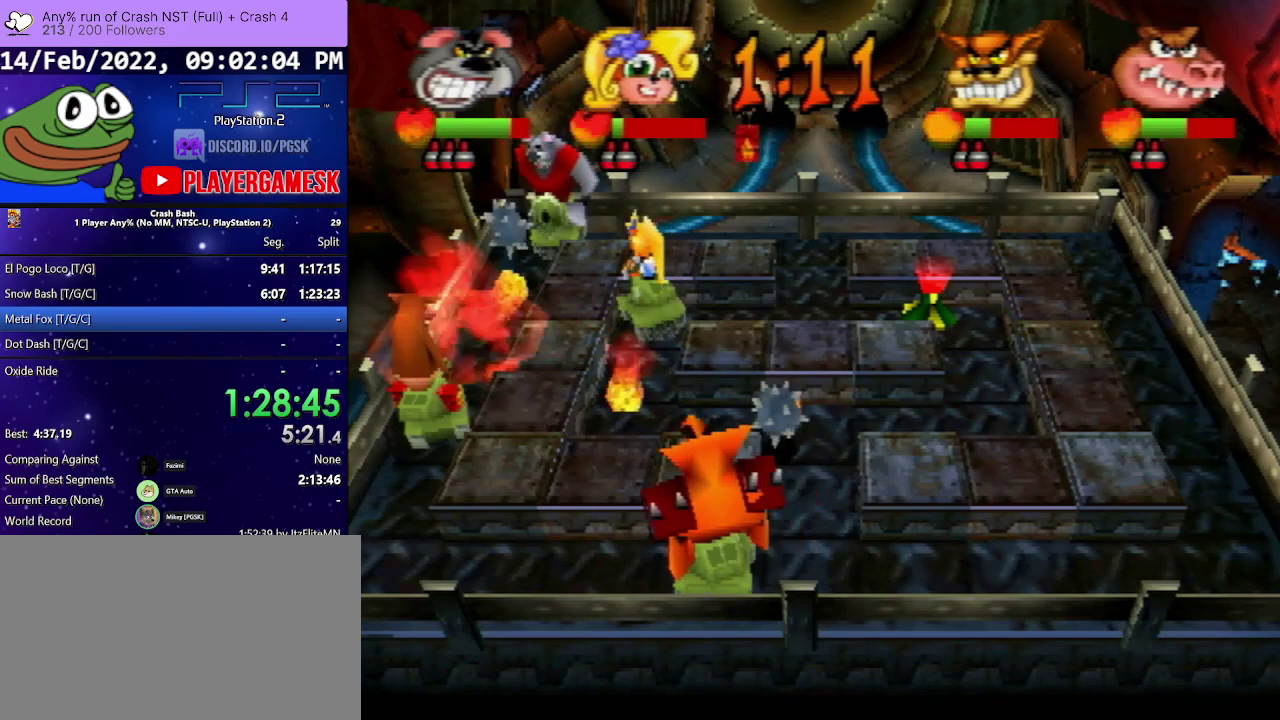
{"buttons": ["DPAD_DOWN", "DPAD_LEFT"], "events": [[67, "DPAD_DOWN", "down"], [400, "DPAD_DOWN", "up"], [467, "DPAD_DOWN", "down"], [500, "DPAD_LEFT", "down"], [500, "DPAD_RIGHT", "up"]]}